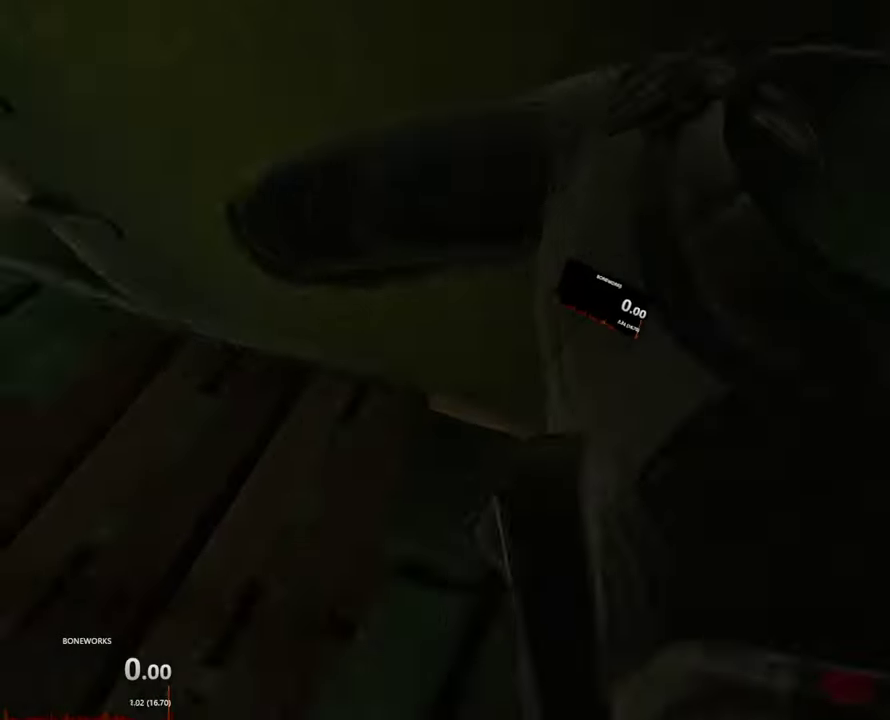
Gameplay with a controller; each line is a JSON object with the inputs held at the frame after it. "events" lists button and stick changes between this image and that frame as [ms after this image, input, new state], when the widget could be followed in between. This overlay highlights the sticks when they move; stick clicks (L3 R3) are not distinguishable. Not read: A L1 L2 L3 R2 R3 X.
{"buttons": ["R1"], "left_stick": "up", "right_stick": "center", "events": []}
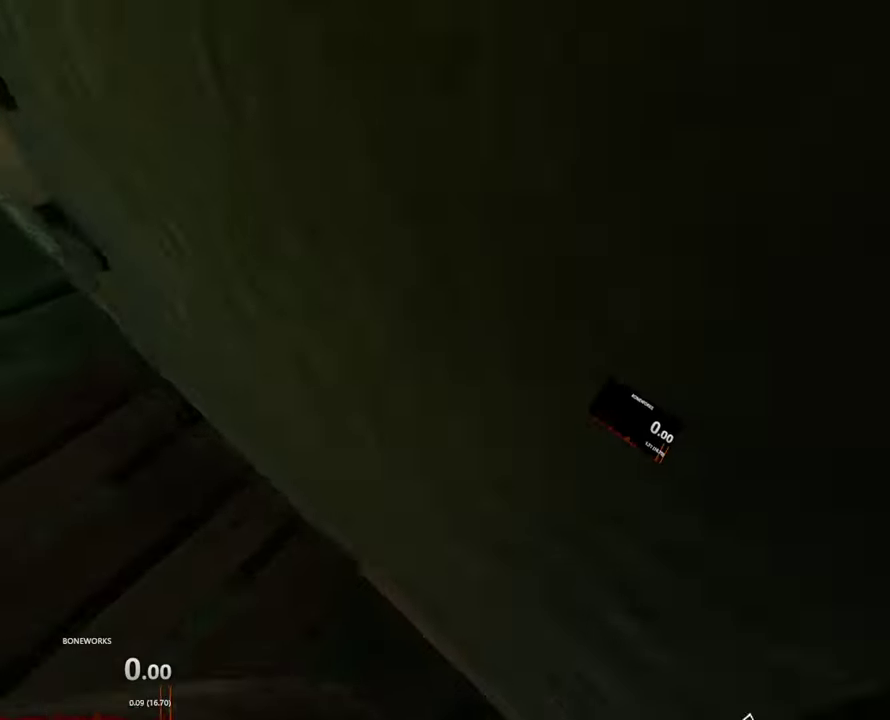
{"buttons": ["R1"], "left_stick": "up", "right_stick": "center", "events": []}
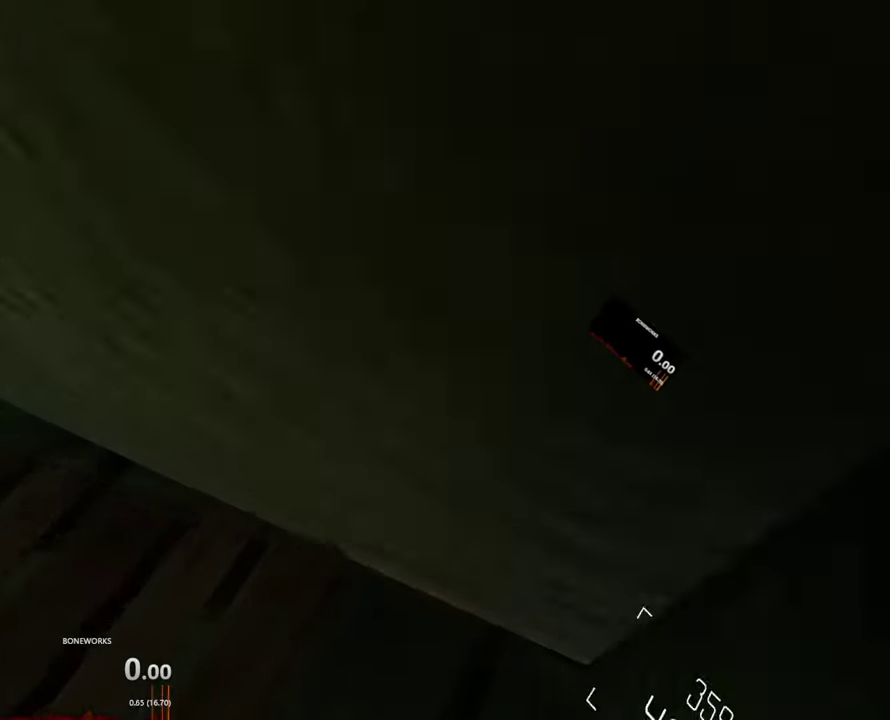
{"buttons": ["R1"], "left_stick": "up", "right_stick": "center", "events": []}
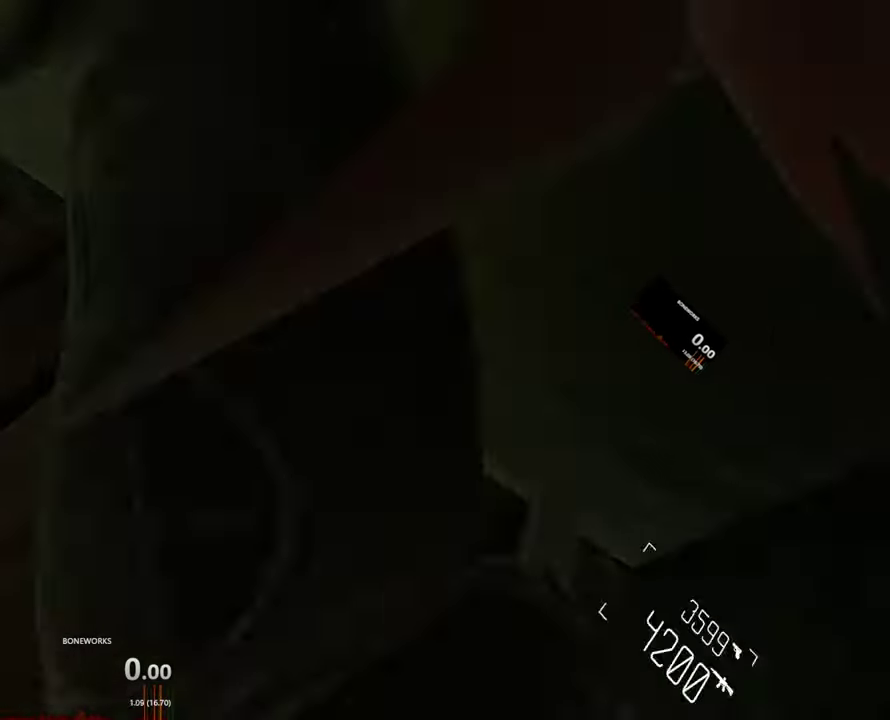
{"buttons": ["R1"], "left_stick": "up", "right_stick": "center", "events": []}
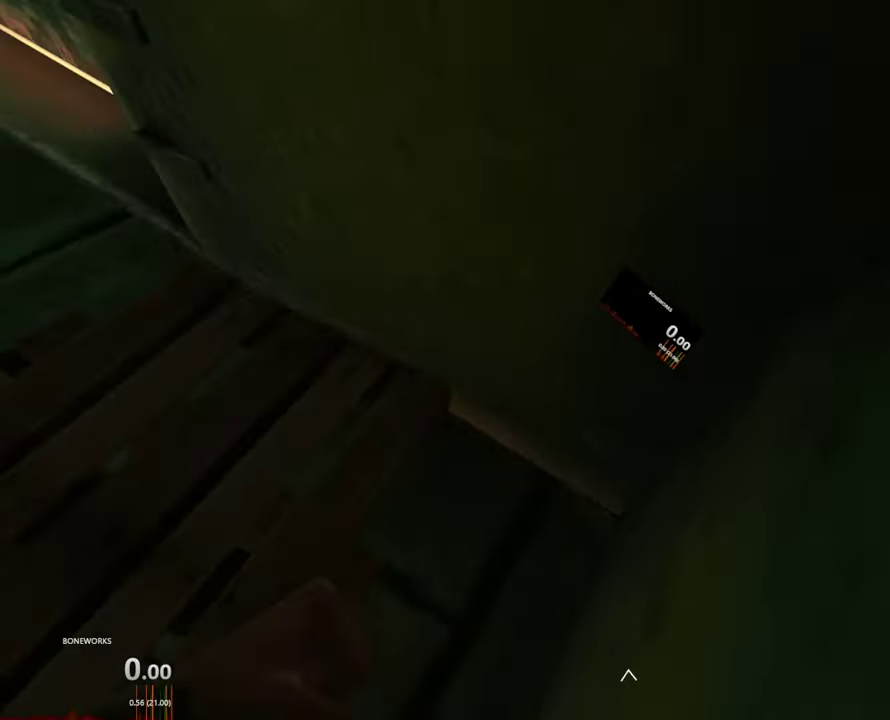
{"buttons": ["R1"], "left_stick": "up", "right_stick": "center", "events": []}
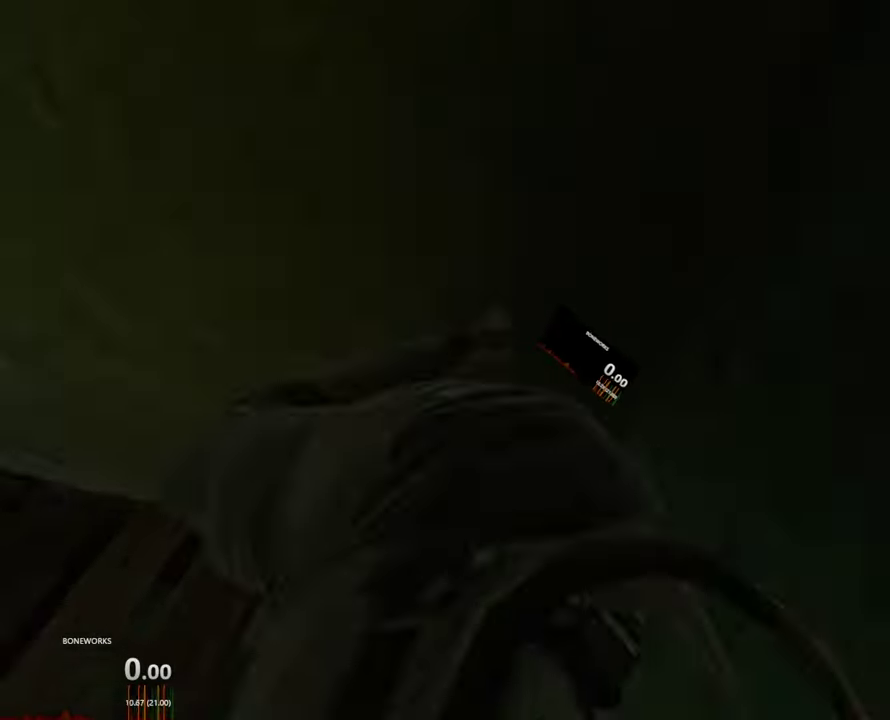
{"buttons": ["R1"], "left_stick": "up", "right_stick": "center", "events": []}
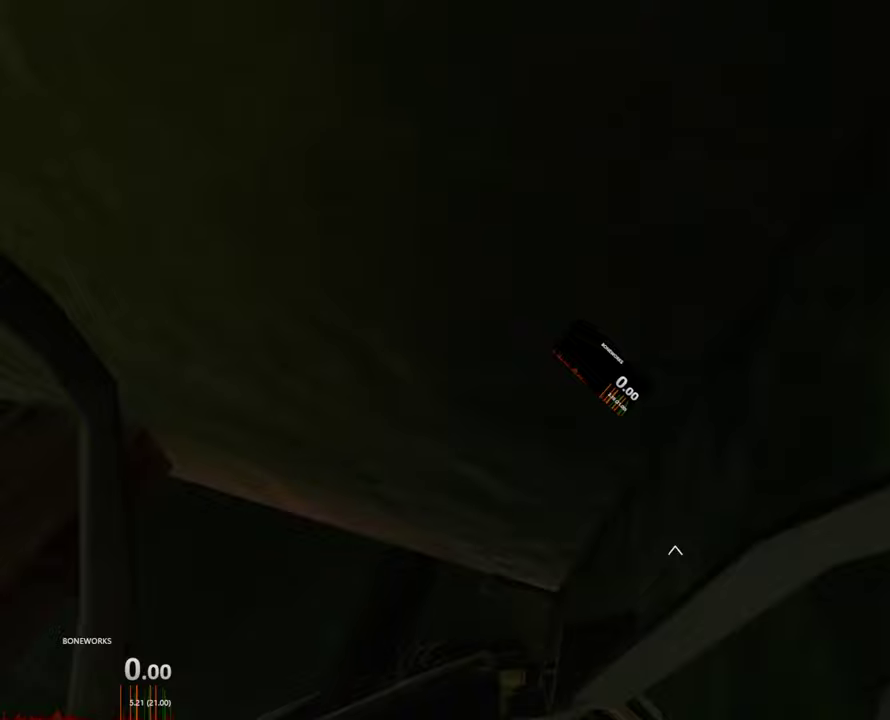
{"buttons": ["R1"], "left_stick": "up", "right_stick": "center", "events": []}
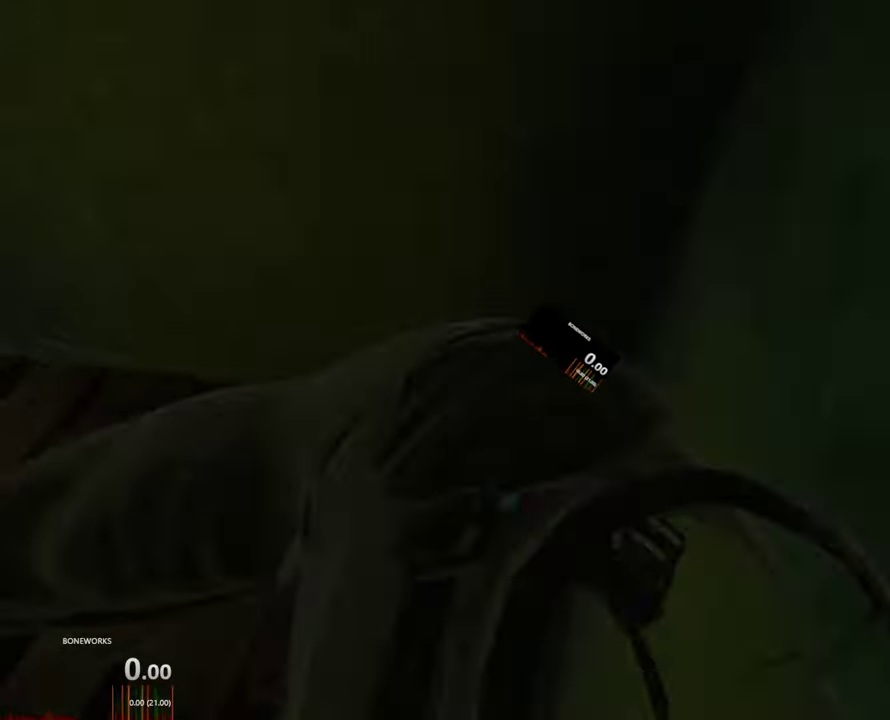
{"buttons": ["R1"], "left_stick": "up", "right_stick": "center", "events": []}
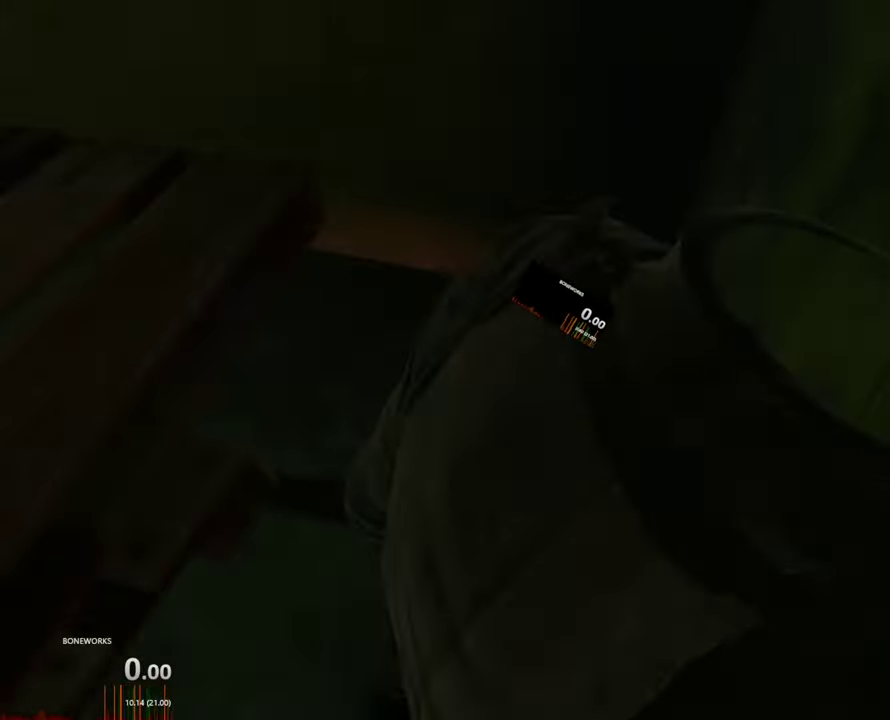
{"buttons": ["R1"], "left_stick": "up", "right_stick": "center", "events": []}
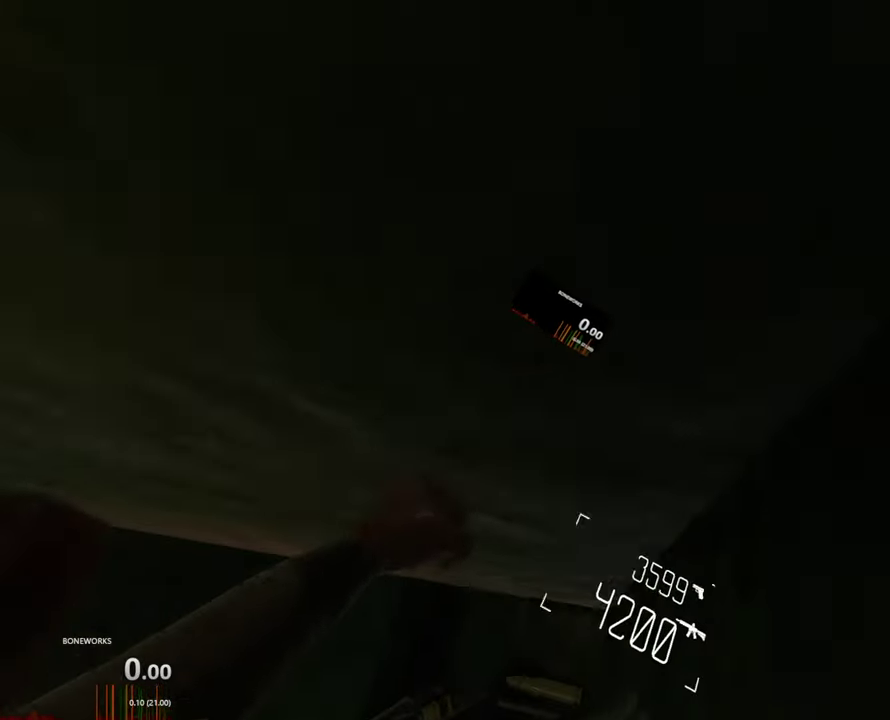
{"buttons": ["R1"], "left_stick": "up", "right_stick": "center", "events": []}
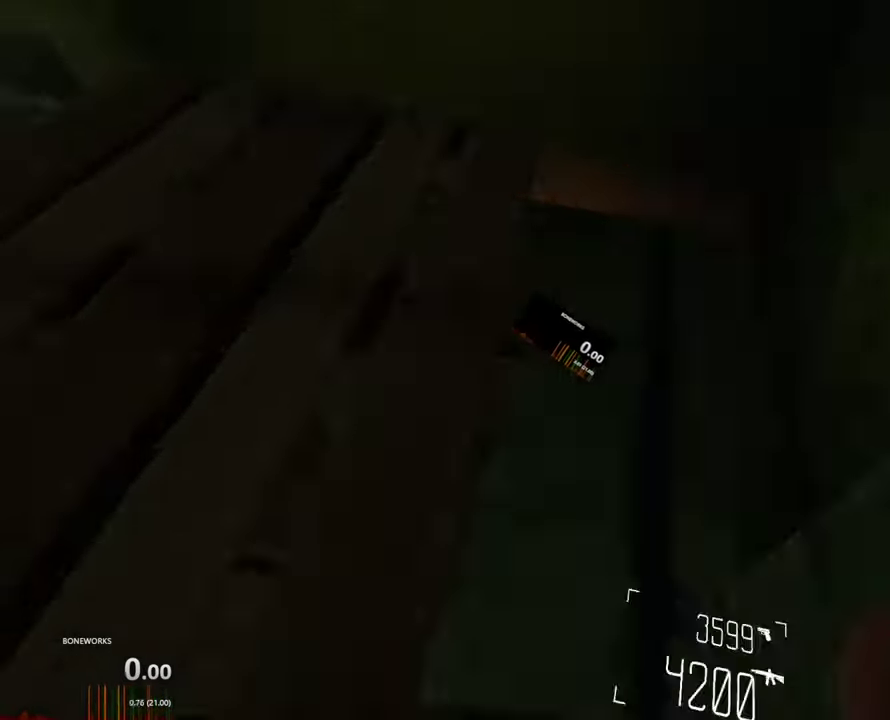
{"buttons": ["R1"], "left_stick": "up", "right_stick": "center", "events": []}
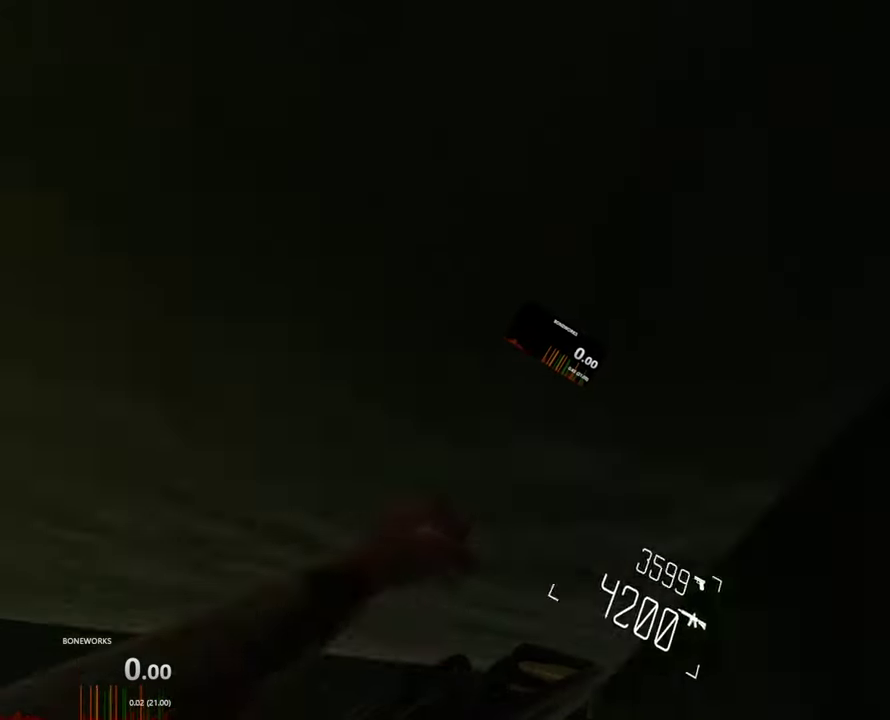
{"buttons": ["R1"], "left_stick": "up", "right_stick": "center", "events": []}
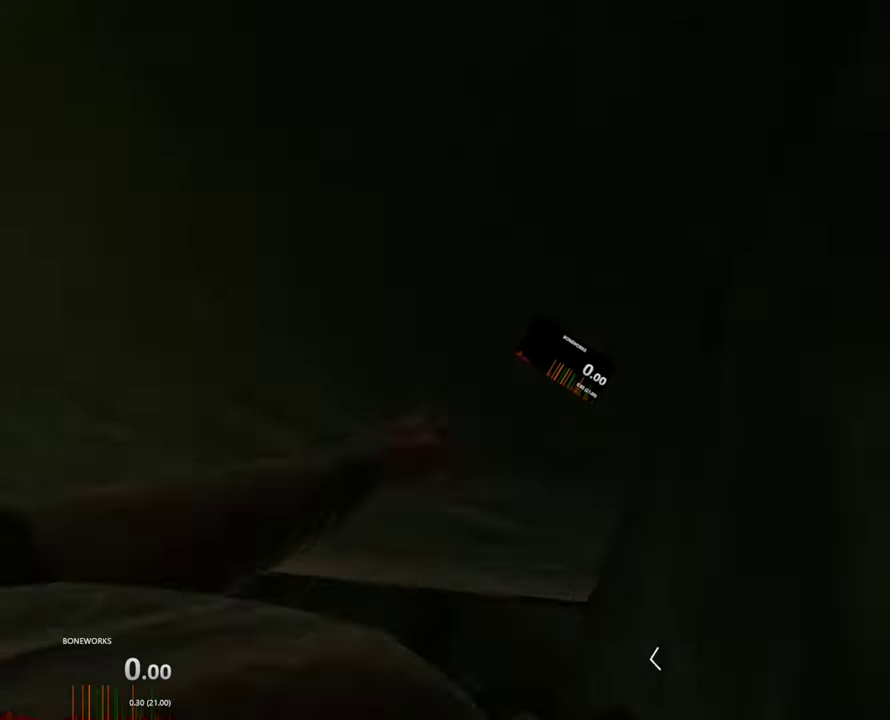
{"buttons": ["R1"], "left_stick": "up", "right_stick": "center", "events": []}
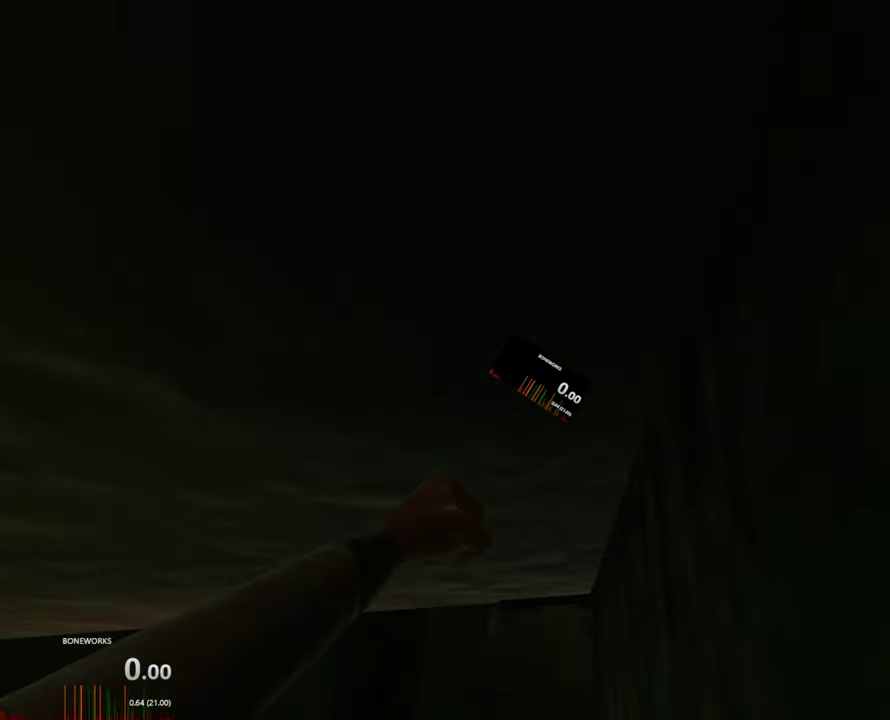
{"buttons": ["R1"], "left_stick": "up", "right_stick": "center", "events": []}
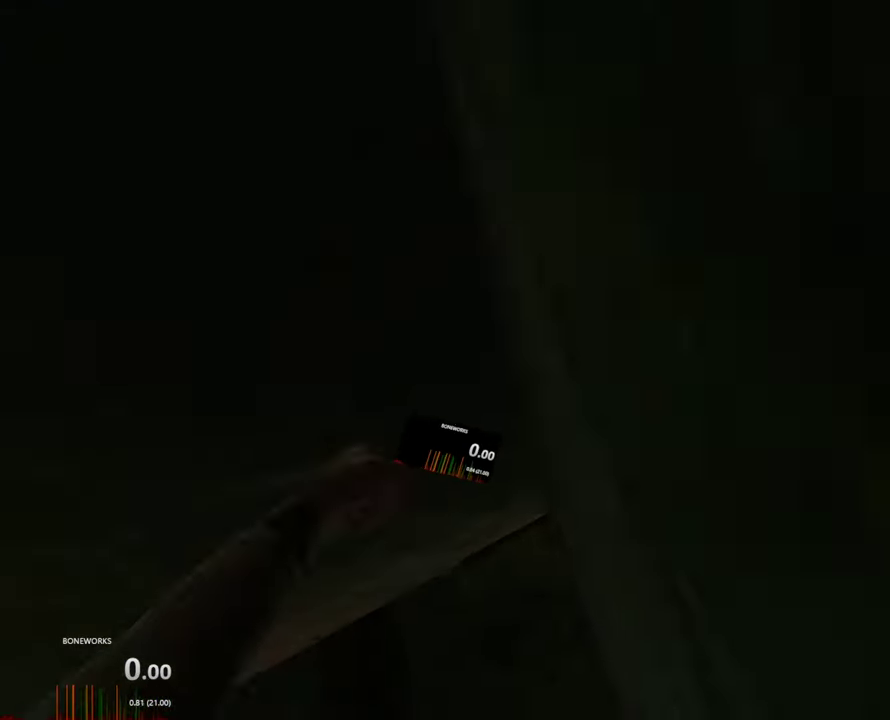
{"buttons": ["R1"], "left_stick": "up-left", "right_stick": "center"}
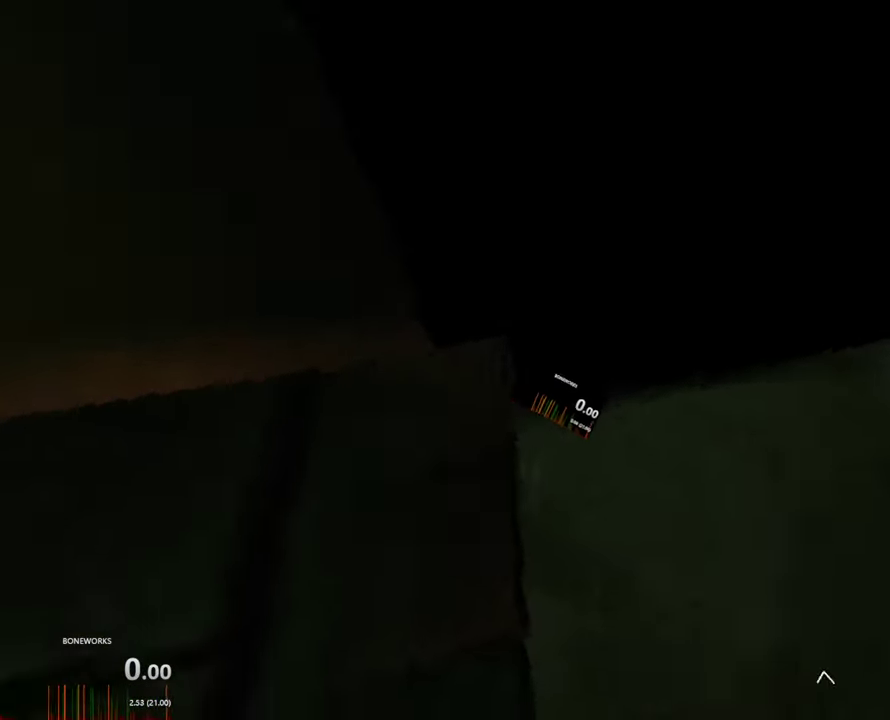
{"buttons": [], "left_stick": "up-left", "right_stick": "up", "events": [[383, "right_stick", "up-left"], [417, "R1", "up"], [483, "right_stick", "up"]]}
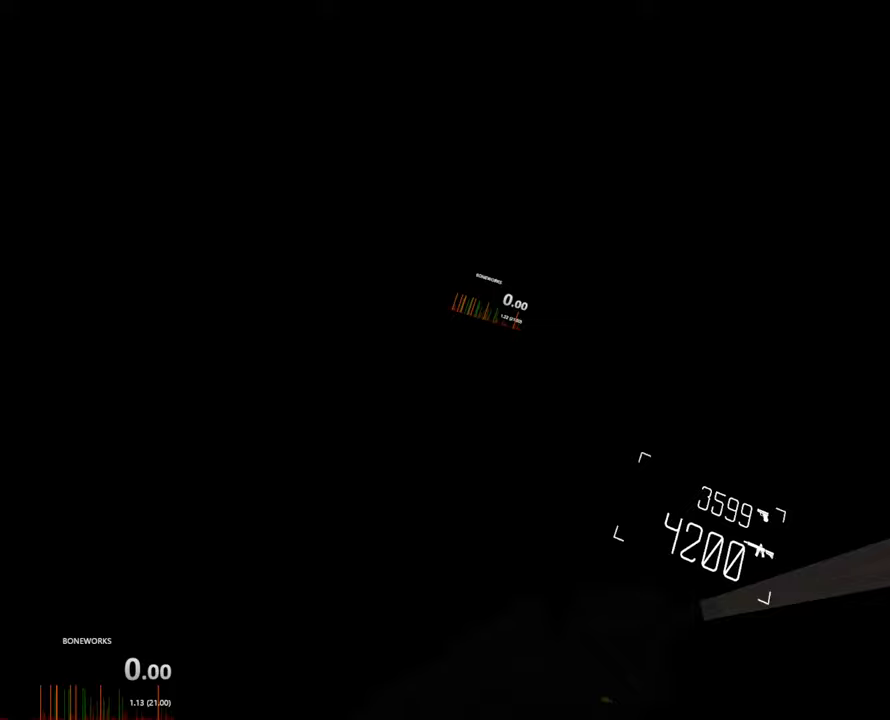
{"buttons": [], "left_stick": "up-left", "right_stick": "up", "events": []}
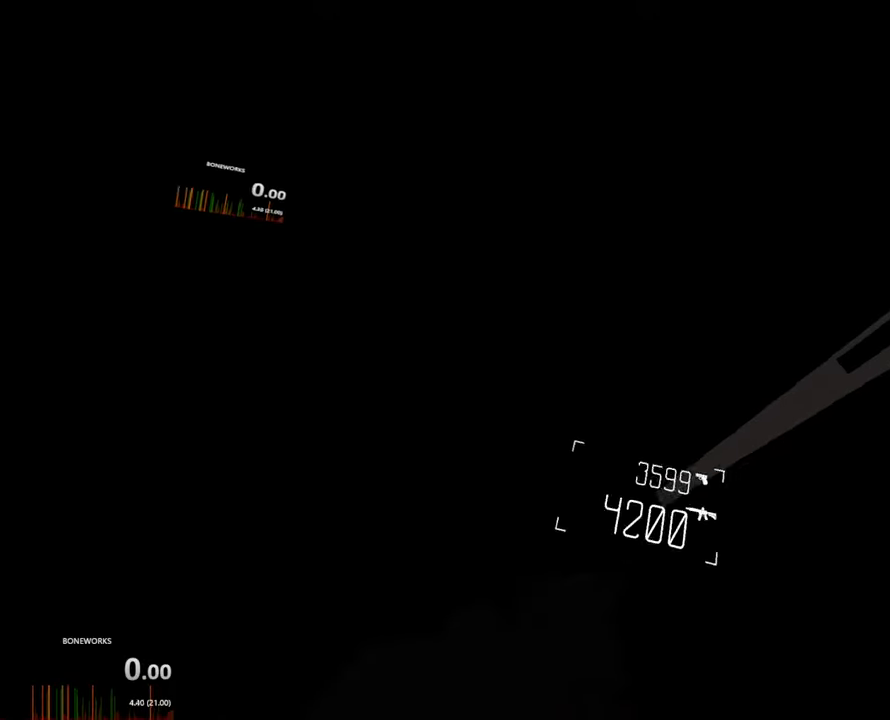
{"buttons": [], "left_stick": "up-left", "right_stick": "up"}
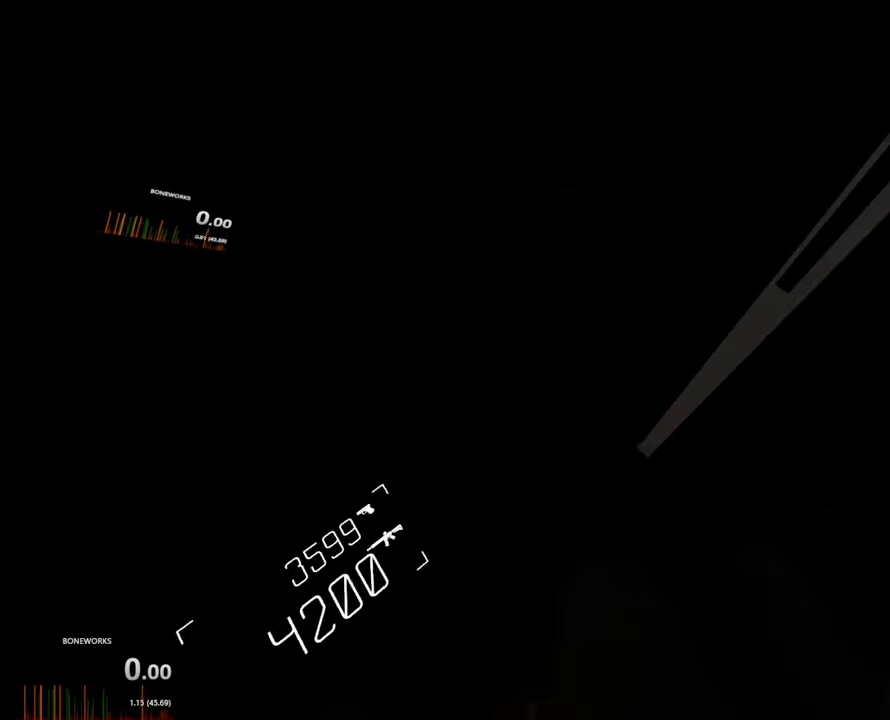
{"buttons": [], "left_stick": "up-left", "right_stick": "up", "events": []}
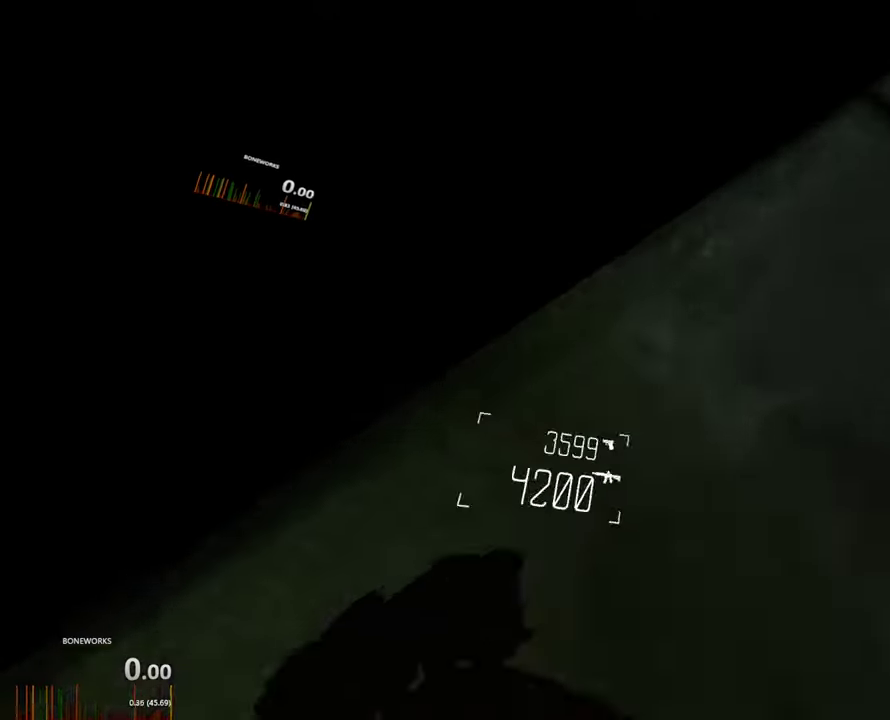
{"buttons": [], "left_stick": "up-left", "right_stick": "up", "events": []}
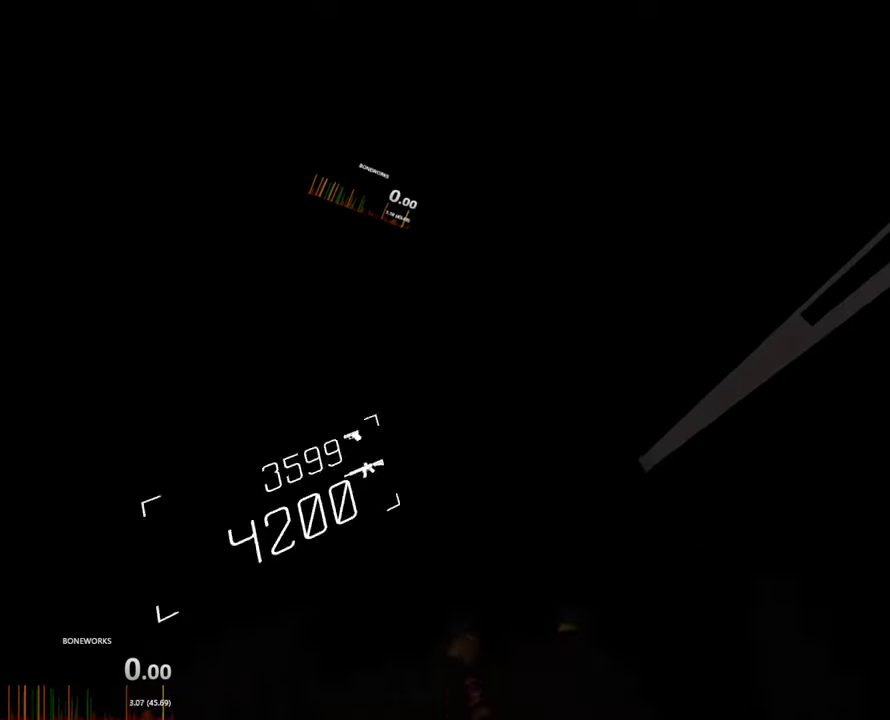
{"buttons": [], "left_stick": "up-left", "right_stick": "up", "events": []}
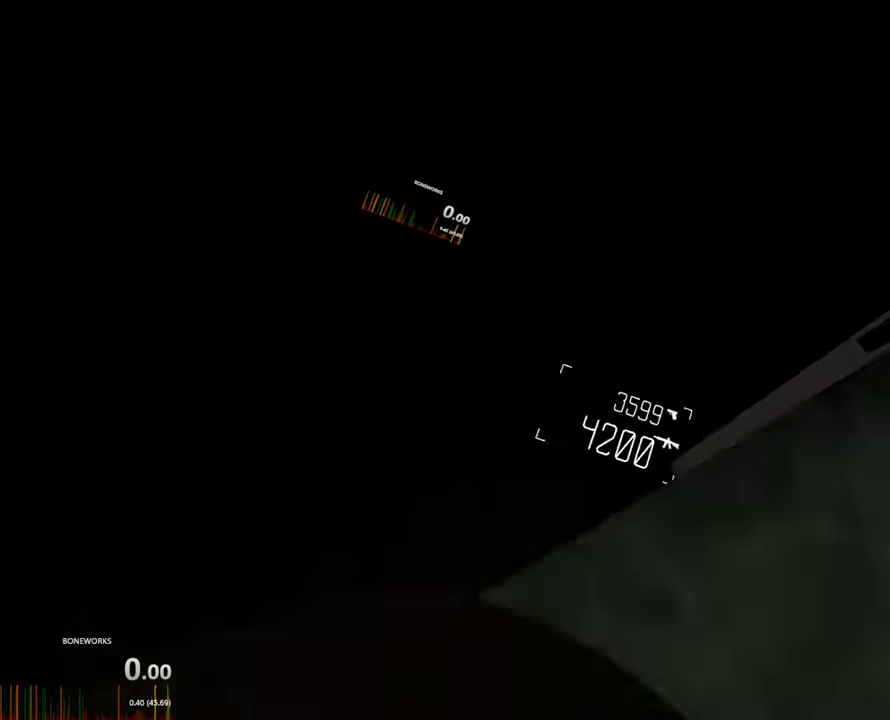
{"buttons": [], "left_stick": "up-left", "right_stick": "up", "events": [[333, "right_stick", "up-left"], [450, "right_stick", "up"]]}
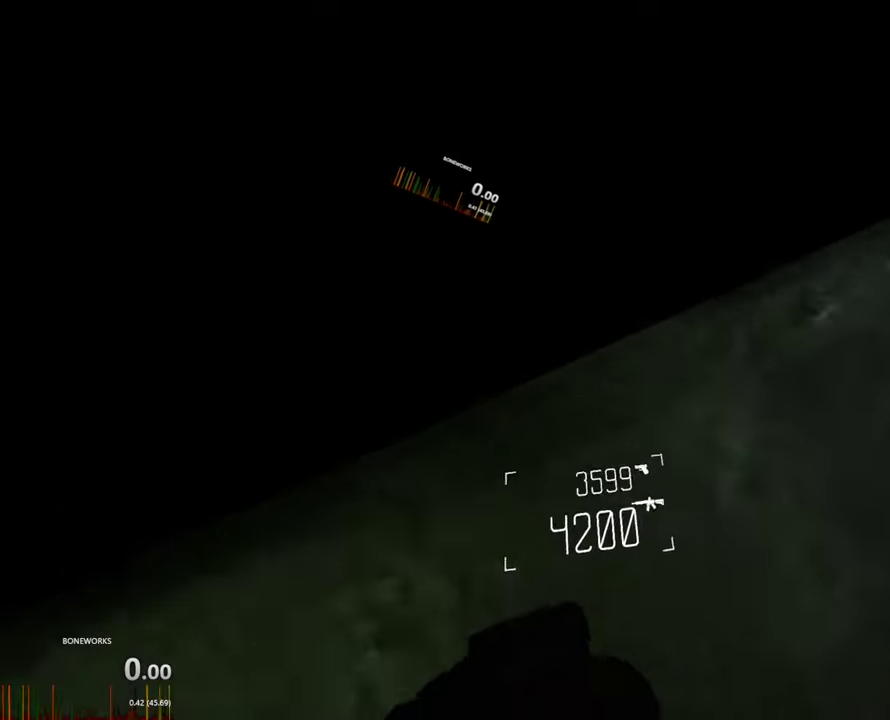
{"buttons": [], "left_stick": "up-left", "right_stick": "up", "events": [[33, "right_stick", "up-left"], [133, "right_stick", "up"], [217, "right_stick", "up-left"], [333, "right_stick", "up"]]}
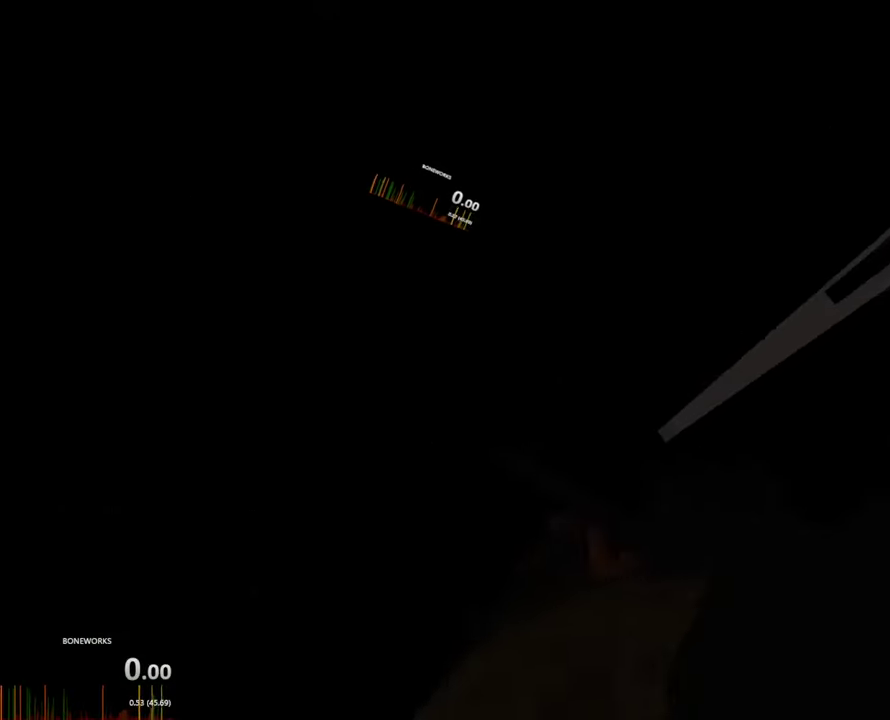
{"buttons": [], "left_stick": "up-left", "right_stick": "up", "events": [[117, "right_stick", "up-left"], [167, "right_stick", "up"]]}
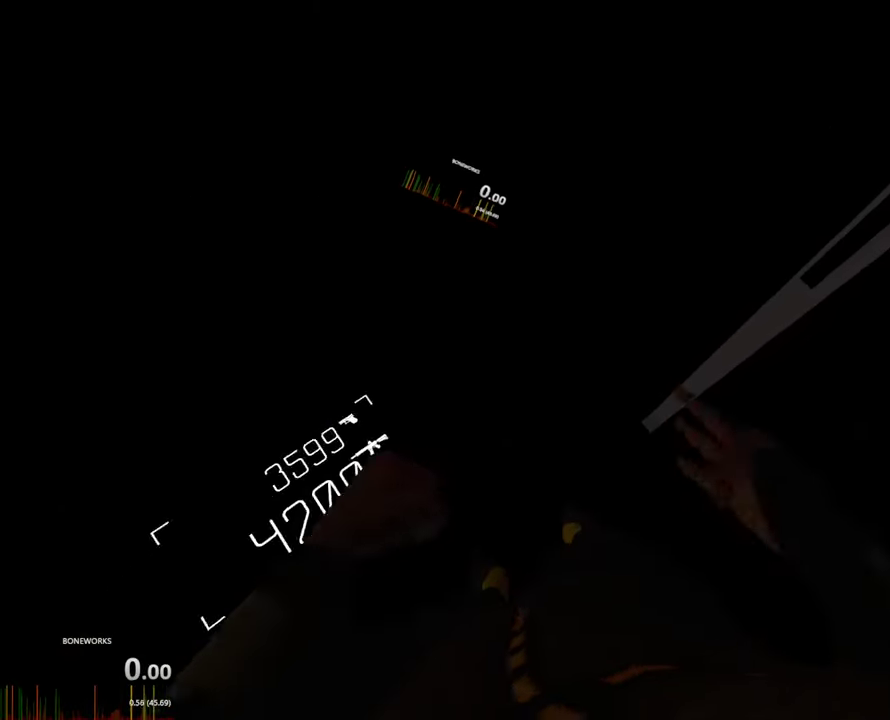
{"buttons": [], "left_stick": "up-left", "right_stick": "up", "events": [[150, "right_stick", "up-left"], [250, "right_stick", "up"]]}
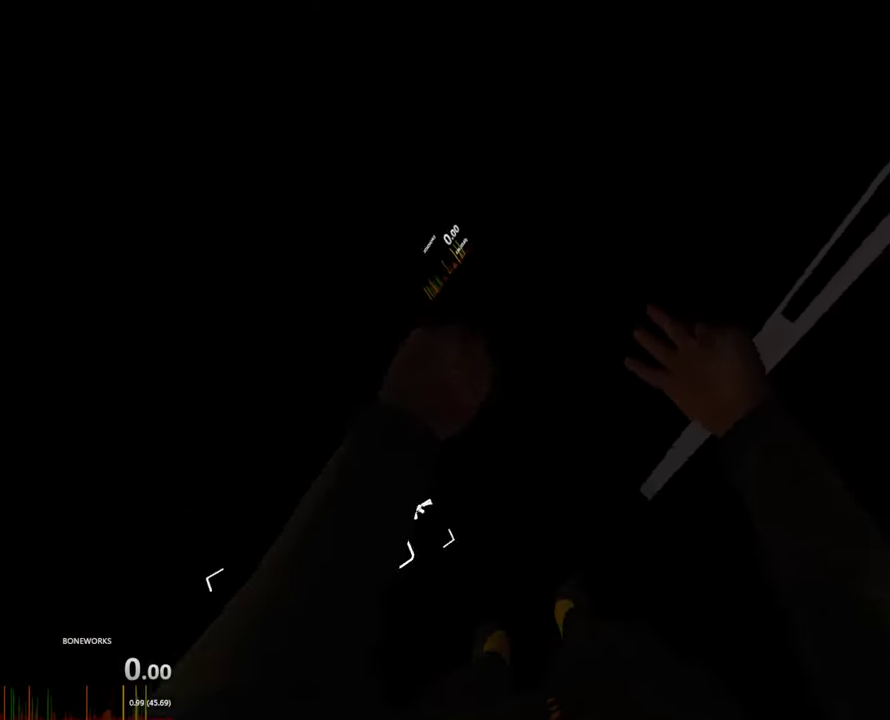
{"buttons": [], "left_stick": "up", "right_stick": "up", "events": [[483, "left_stick", "up"]]}
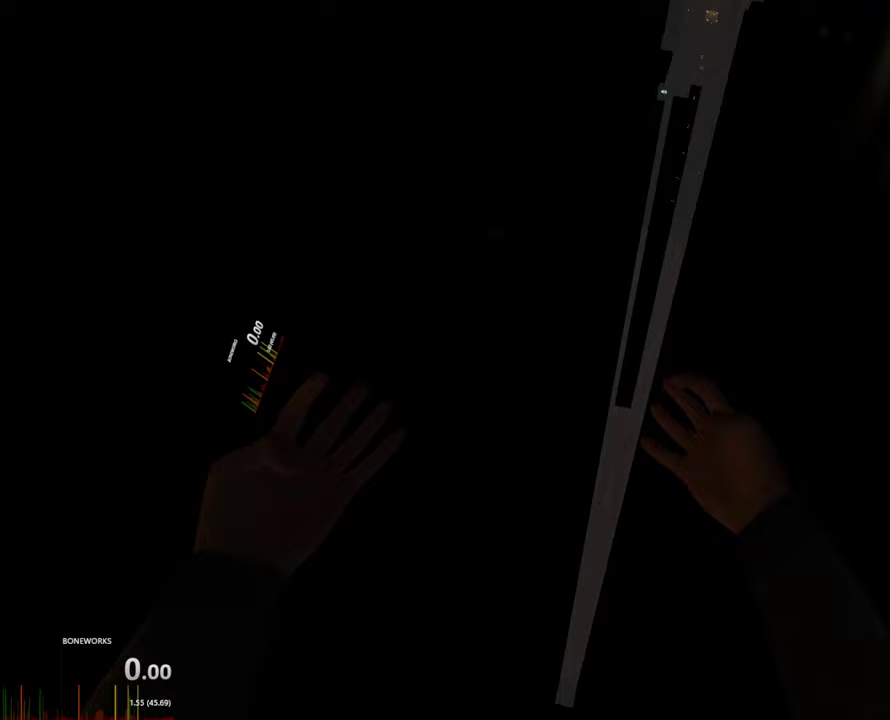
{"buttons": [], "left_stick": "down", "right_stick": "down"}
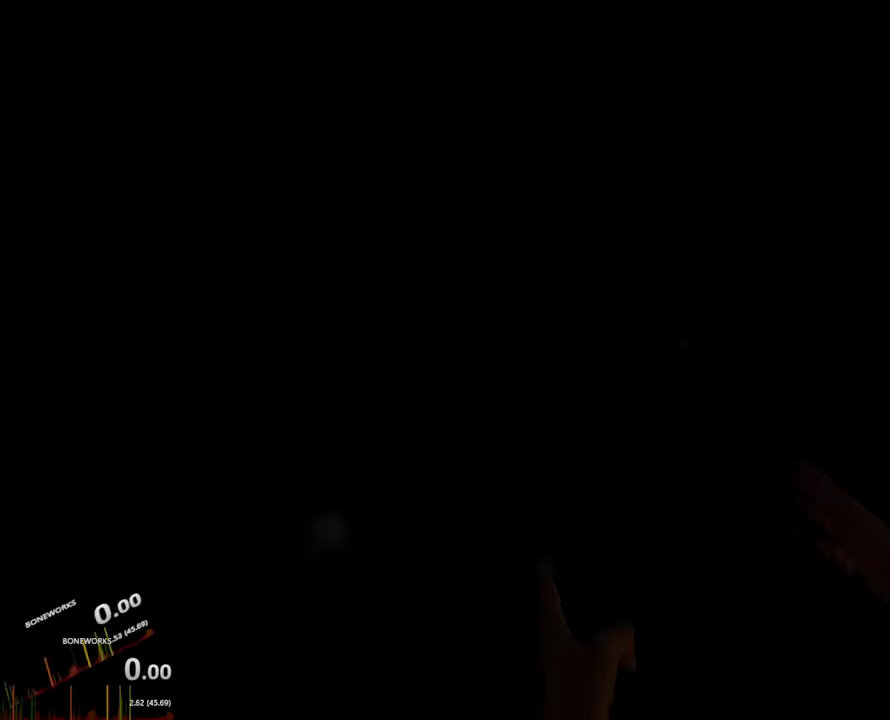
{"buttons": [], "left_stick": "down", "right_stick": "down", "events": []}
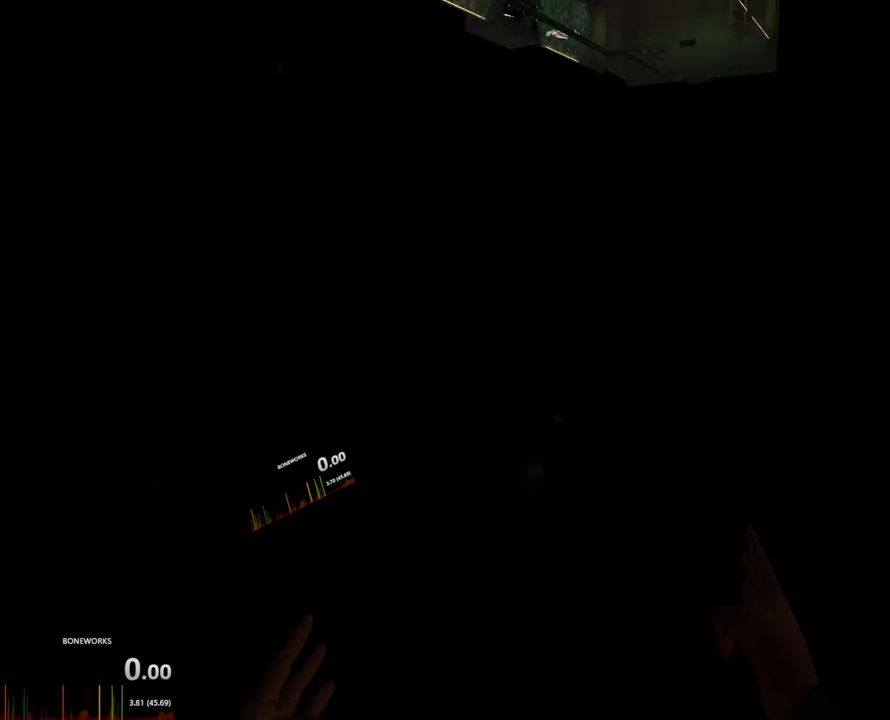
{"buttons": [], "left_stick": "down", "right_stick": "down", "events": []}
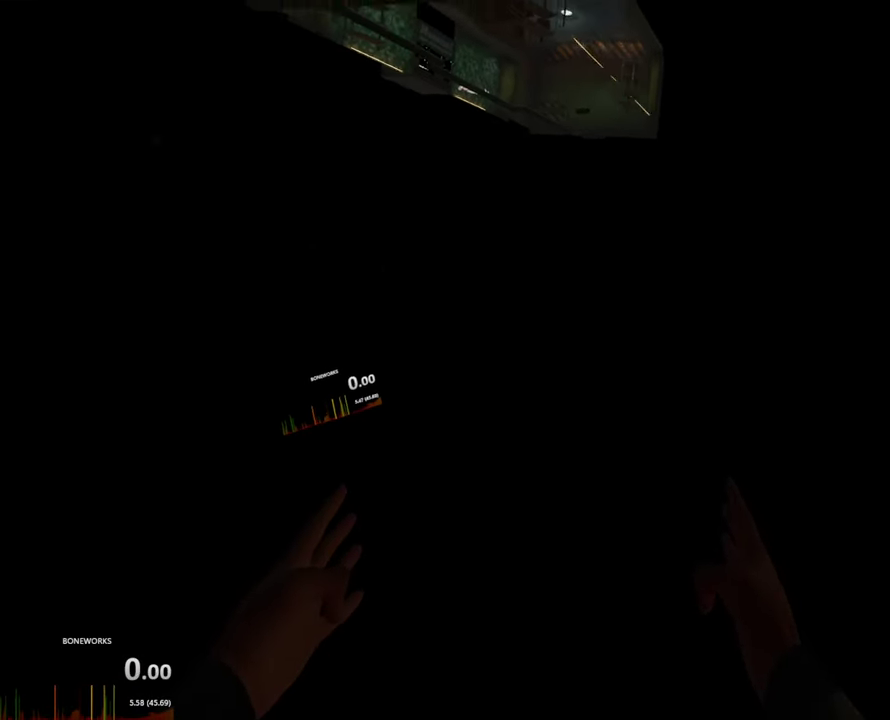
{"buttons": [], "left_stick": "down", "right_stick": "down", "events": []}